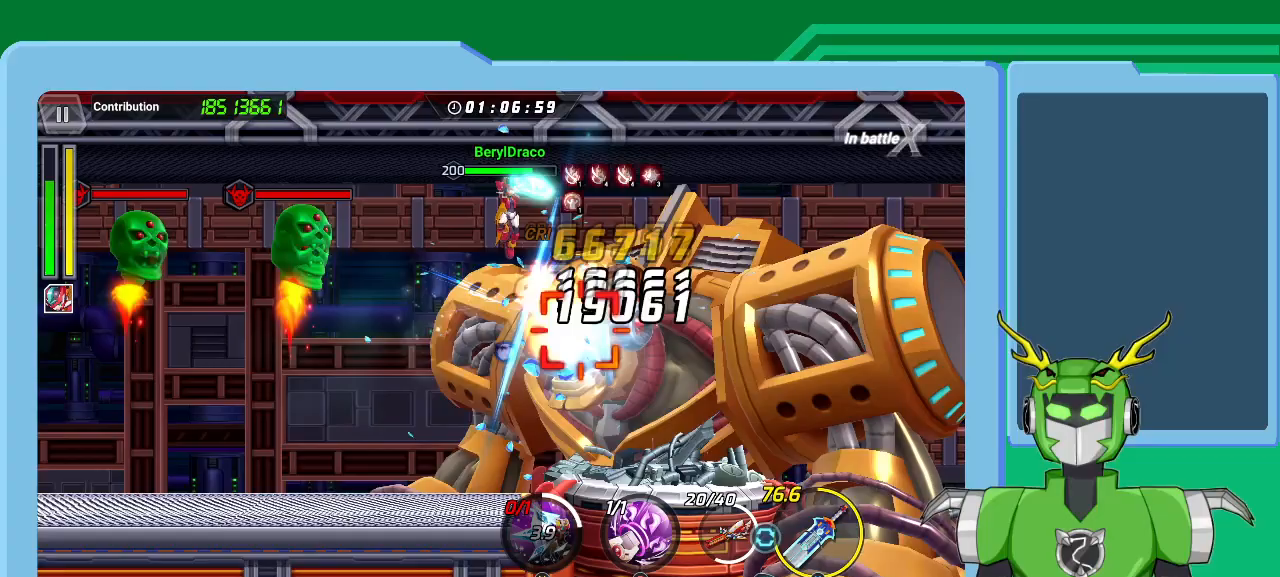
Gameplay with a controller (Xbox layout); each line is a JSON object with the inputs held at the frame after it (dt_ms = milliseconds from this image to that frame). "events" lists button and stick changes between this image and that frame as [ms after this image, input, new state], when the widget could be followed in between.
{"dt_ms": 500, "buttons": ["B", "L1"], "left_stick": "up-right", "right_stick": "center", "events": [[67, "B", "down"], [133, "B", "up"], [267, "left_stick", "center"], [333, "B", "down"], [400, "B", "up"], [400, "left_stick", "up-right"], [467, "L1", "down"], [500, "B", "down"]]}
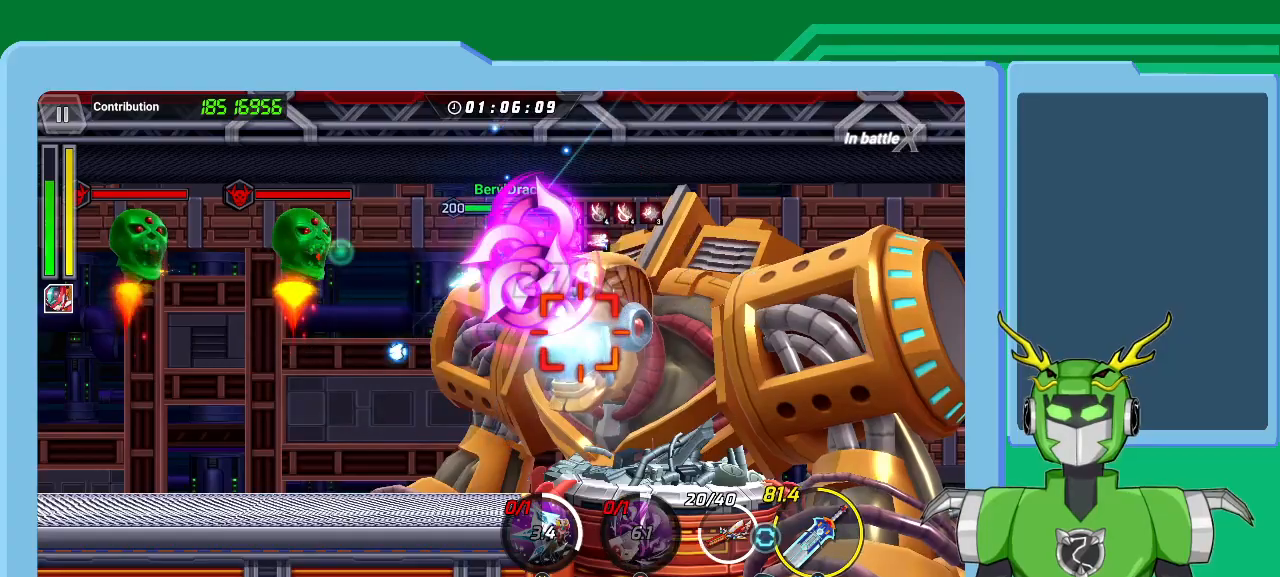
{"dt_ms": 500, "buttons": [], "left_stick": "up-right", "right_stick": "center", "events": [[67, "B", "up"], [100, "L1", "up"], [133, "B", "down"], [200, "L1", "down"], [233, "B", "up"], [267, "B", "down"], [333, "B", "up"], [333, "L1", "up"], [400, "B", "down"], [400, "L1", "down"], [500, "B", "up"], [500, "L1", "up"]]}
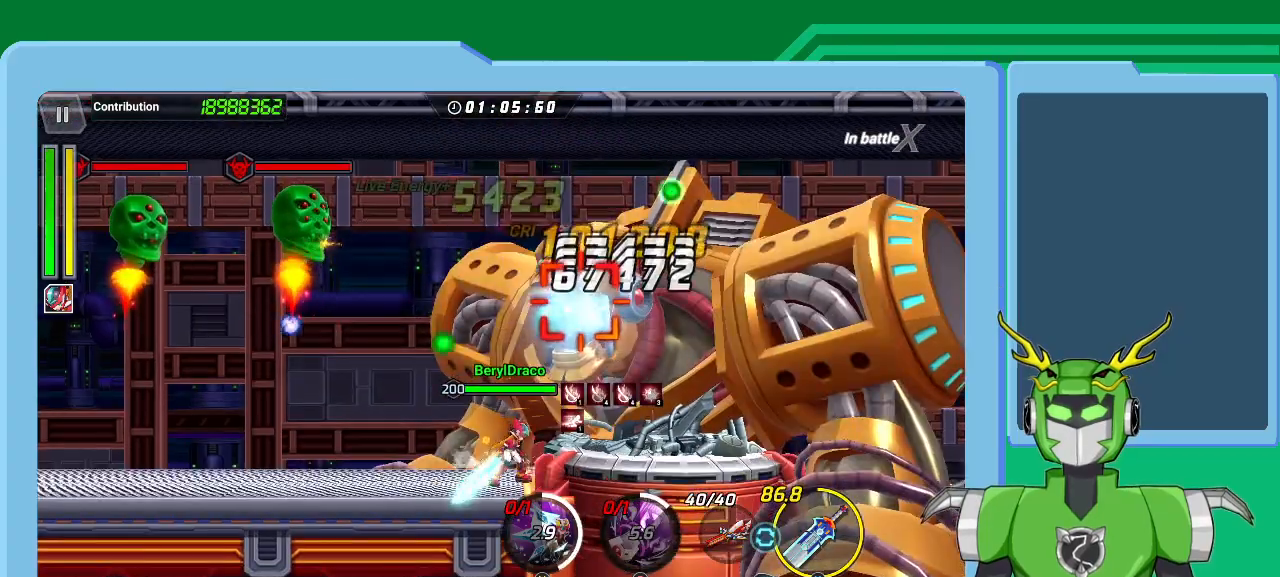
{"dt_ms": 500, "buttons": ["X", "L1"], "left_stick": "up-right", "right_stick": "center", "events": [[67, "L1", "down"], [133, "START", "down"], [133, "X", "down"], [167, "L1", "up"], [167, "START", "up"], [267, "L1", "down"], [267, "R1", "down"], [367, "L1", "up"], [367, "R1", "up"], [400, "R1", "down"], [433, "L1", "down"], [500, "R1", "up"]]}
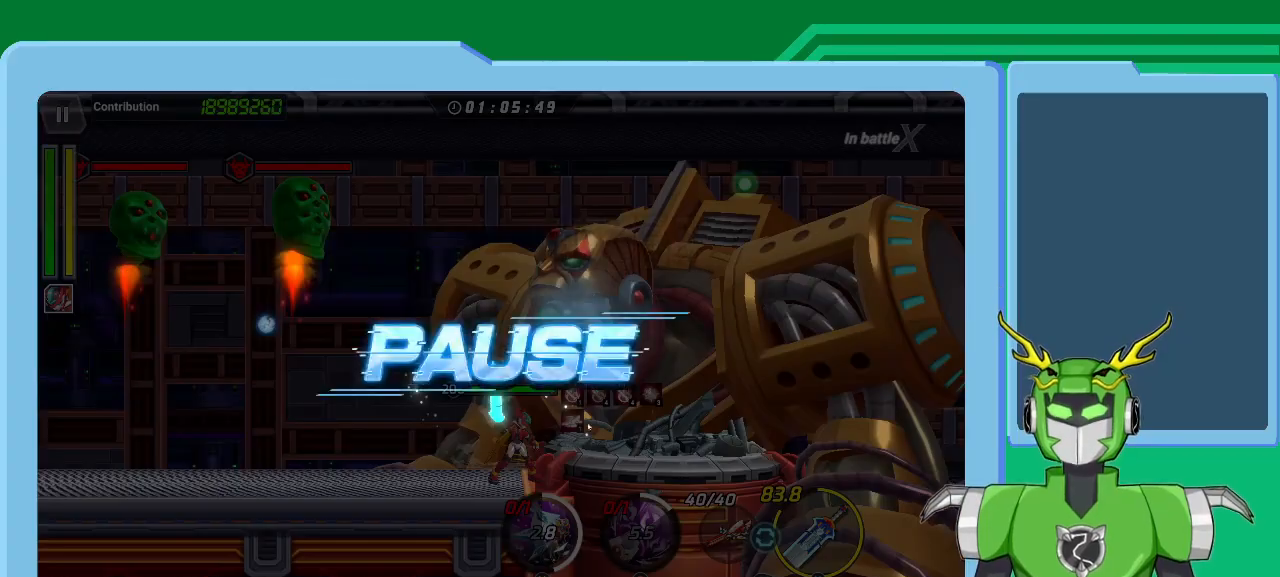
{"dt_ms": 500, "buttons": [], "left_stick": "center", "right_stick": "center", "events": [[33, "L1", "up"], [167, "X", "up"], [267, "left_stick", "center"]]}
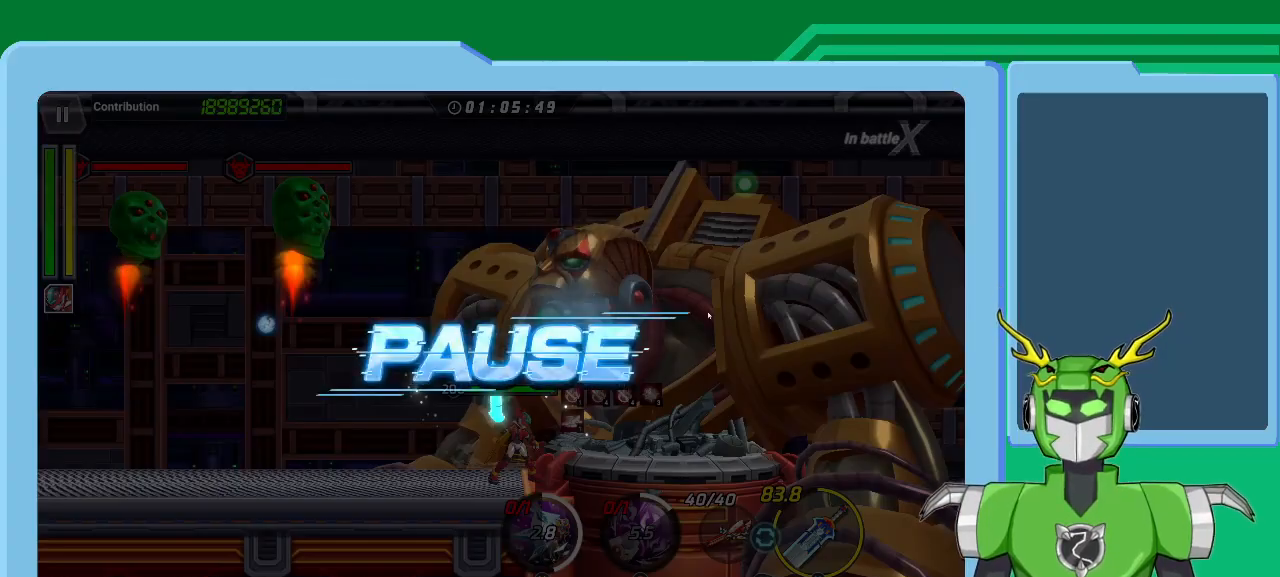
{"dt_ms": 500, "buttons": [], "left_stick": "down-left", "right_stick": "center", "events": [[133, "left_stick", "down-left"]]}
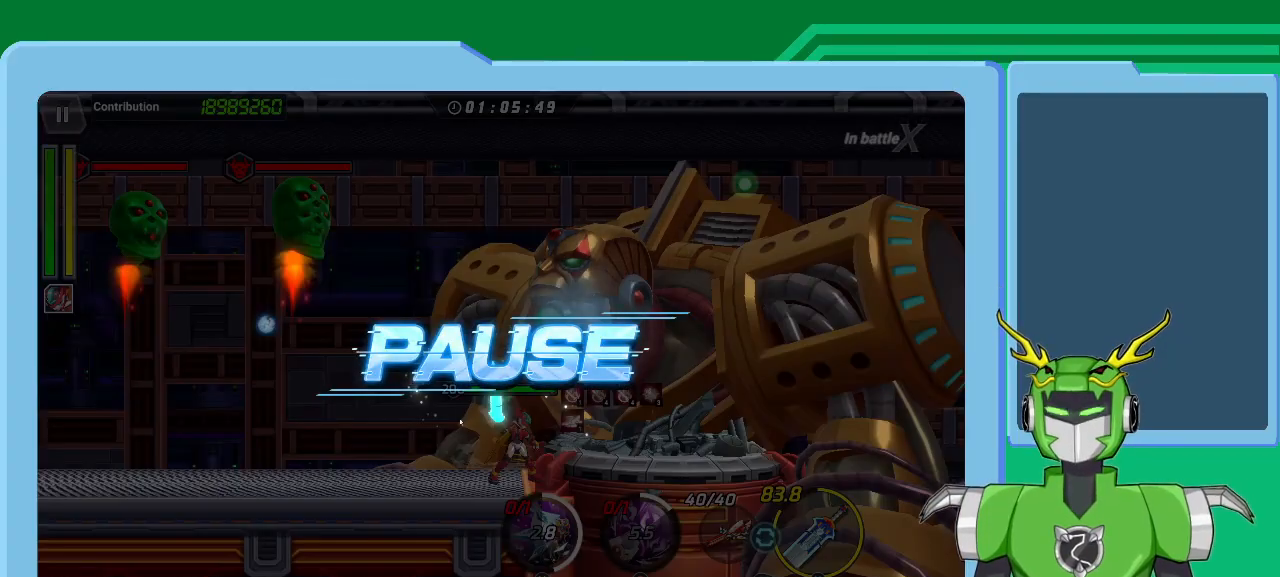
{"dt_ms": 500, "buttons": [], "left_stick": "center", "right_stick": "center", "events": [[100, "left_stick", "down"], [467, "left_stick", "center"]]}
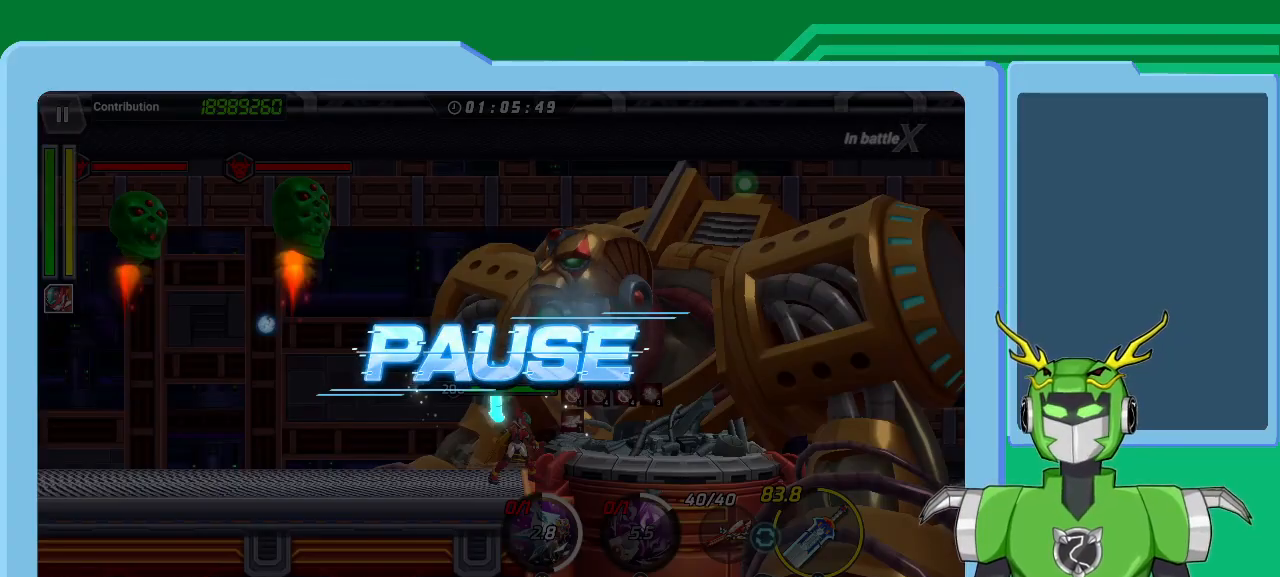
{"dt_ms": 500, "buttons": [], "left_stick": "center", "right_stick": "center", "events": [[333, "START", "down"], [467, "START", "up"]]}
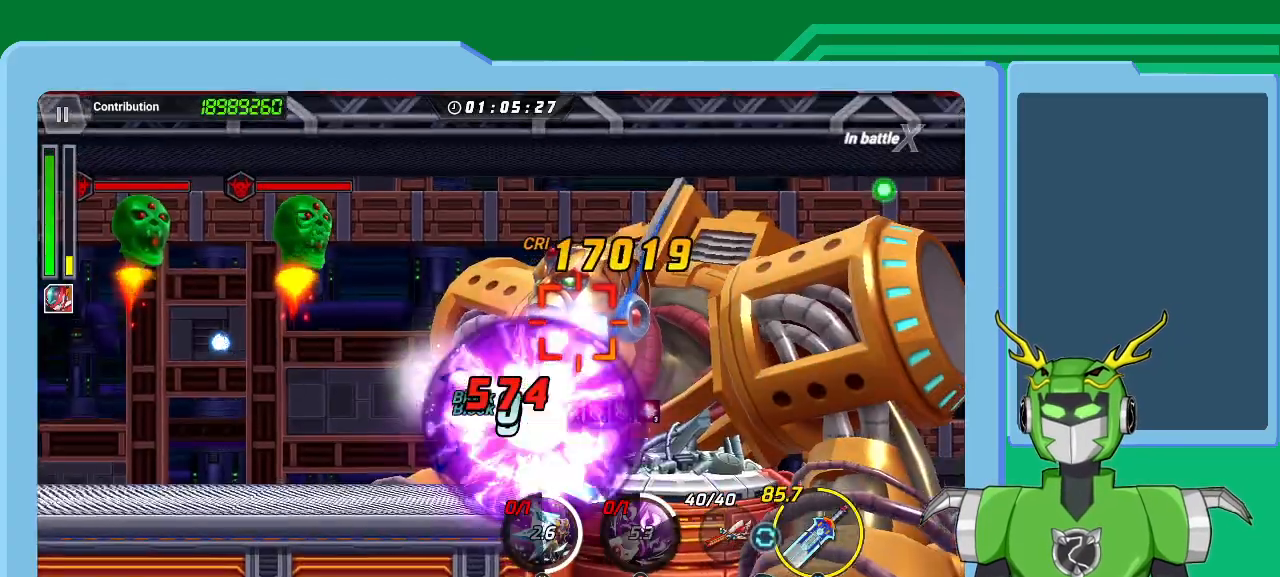
{"dt_ms": 500, "buttons": ["X", "L1"], "left_stick": "up-right", "right_stick": "center", "events": [[133, "left_stick", "up-right"], [167, "L1", "down"], [167, "X", "down"], [267, "L1", "up"], [333, "L1", "down"], [333, "R1", "down"], [433, "R1", "up"], [467, "L1", "up"], [500, "L1", "down"]]}
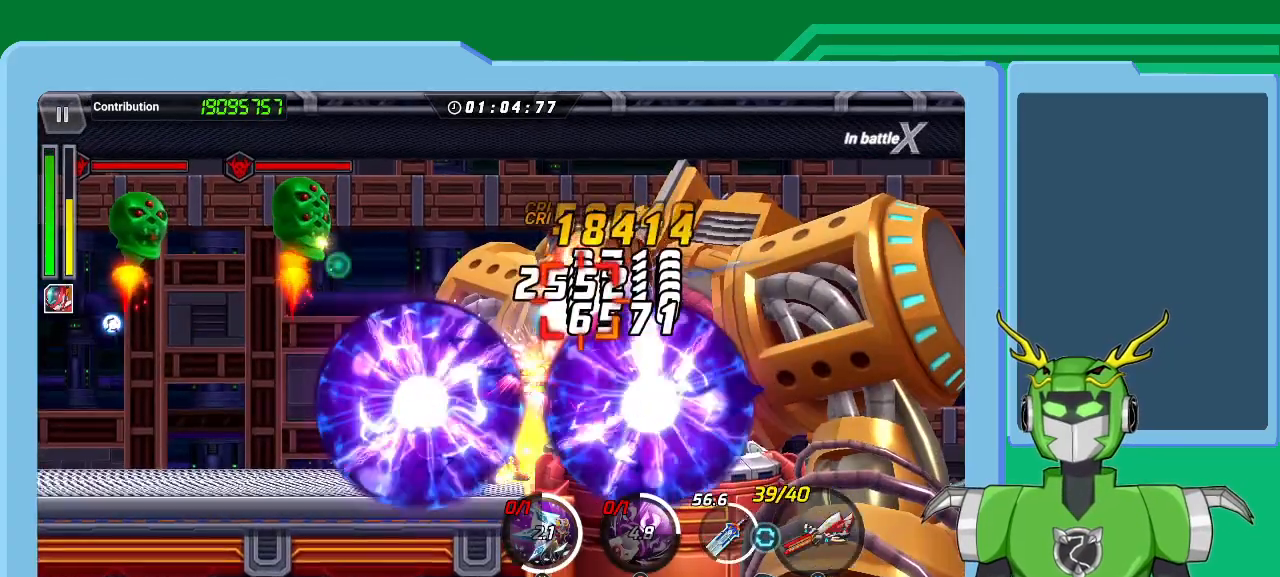
{"dt_ms": 500, "buttons": ["X", "R1"], "left_stick": "up-right", "right_stick": "center", "events": [[33, "R1", "down"], [100, "L1", "up"], [100, "R1", "up"], [167, "L1", "down"], [167, "R1", "down"], [233, "R1", "up"], [267, "L1", "up"], [333, "L1", "down"], [333, "R1", "down"], [400, "R1", "up"], [433, "L1", "up"], [500, "R1", "down"]]}
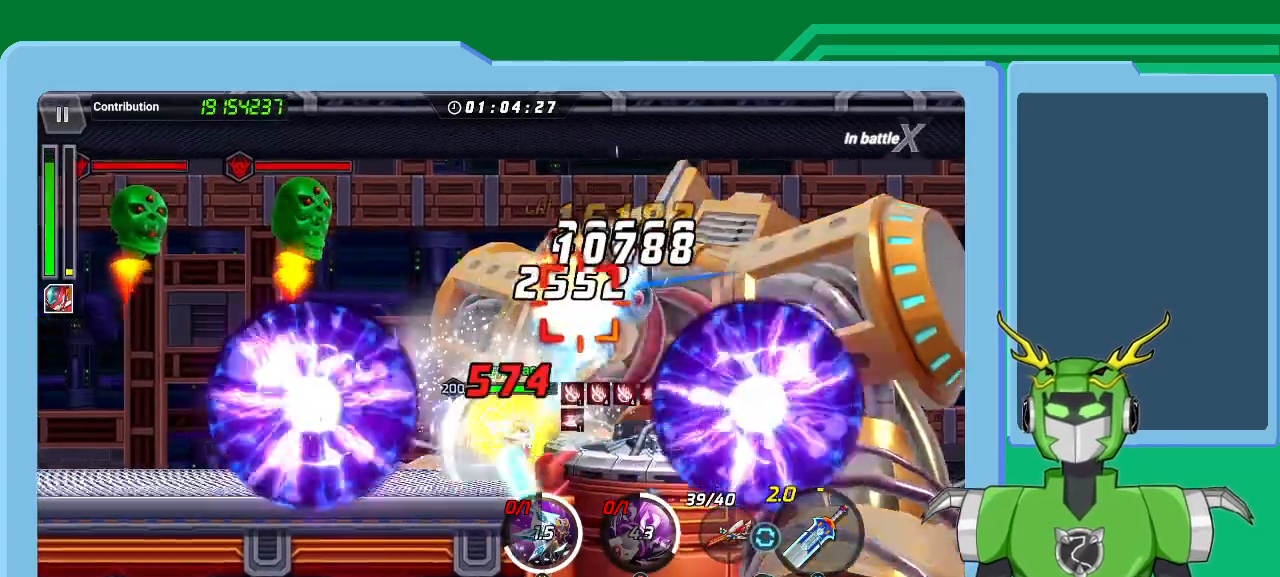
{"dt_ms": 500, "buttons": ["X", "L1", "R1"], "left_stick": "up-right", "right_stick": "center", "events": [[33, "L1", "down"], [67, "R1", "up"], [100, "L1", "up"], [167, "R1", "down"], [200, "L1", "down"], [233, "R1", "up"], [267, "L1", "up"], [333, "R1", "down"], [367, "L1", "down"], [400, "R1", "up"], [433, "L1", "up"], [500, "L1", "down"], [500, "R1", "down"]]}
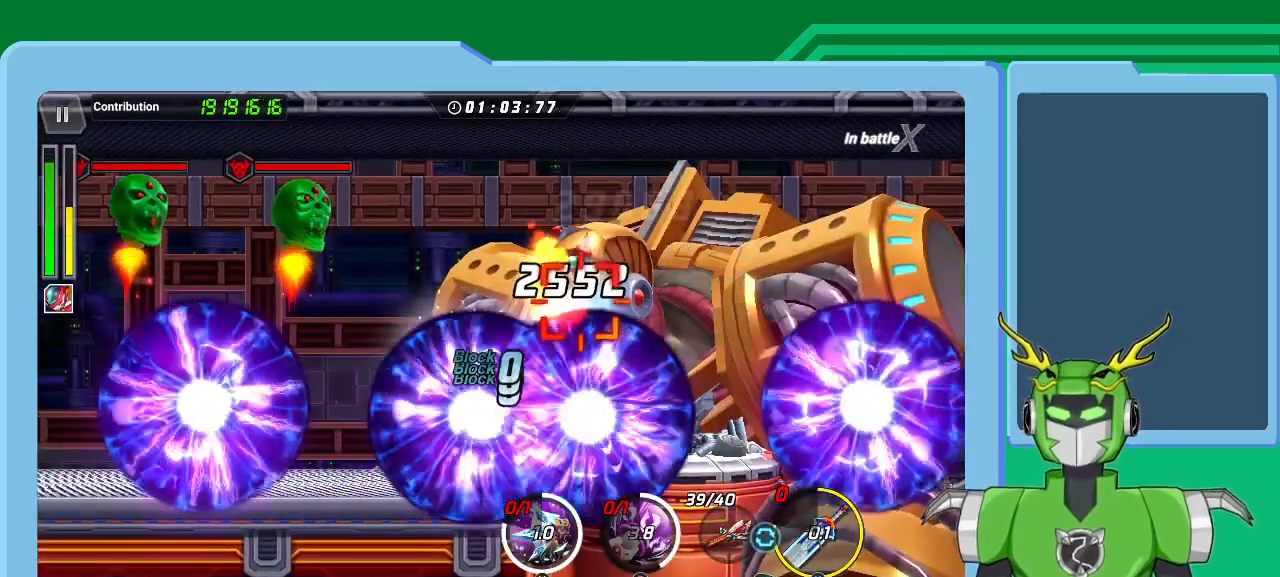
{"dt_ms": 500, "buttons": [], "left_stick": "up-right", "right_stick": "center", "events": [[67, "R1", "up"], [100, "L1", "up"], [167, "L1", "down"], [167, "R1", "down"], [200, "R1", "up"], [267, "L1", "up"], [300, "A", "down"], [333, "L1", "down"], [433, "L1", "up"], [467, "X", "up"], [500, "A", "up"]]}
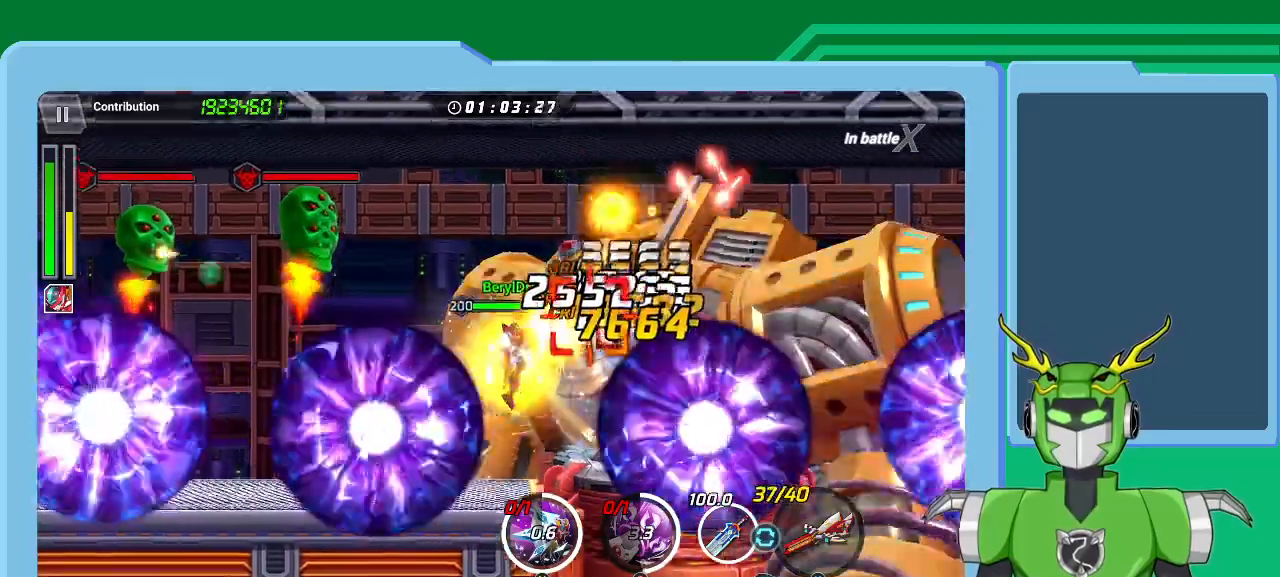
{"dt_ms": 500, "buttons": ["X", "R1"], "left_stick": "up-right", "right_stick": "center", "events": [[33, "A", "down"], [33, "L1", "down"], [33, "X", "down"], [67, "R1", "down"], [100, "R1", "up"], [133, "A", "up"], [133, "L1", "up"], [200, "L1", "down"], [200, "R1", "down"], [267, "R1", "up"], [333, "L1", "up"], [367, "R1", "down"], [400, "L1", "down"], [400, "R1", "up"], [500, "L1", "up"], [500, "R1", "down"]]}
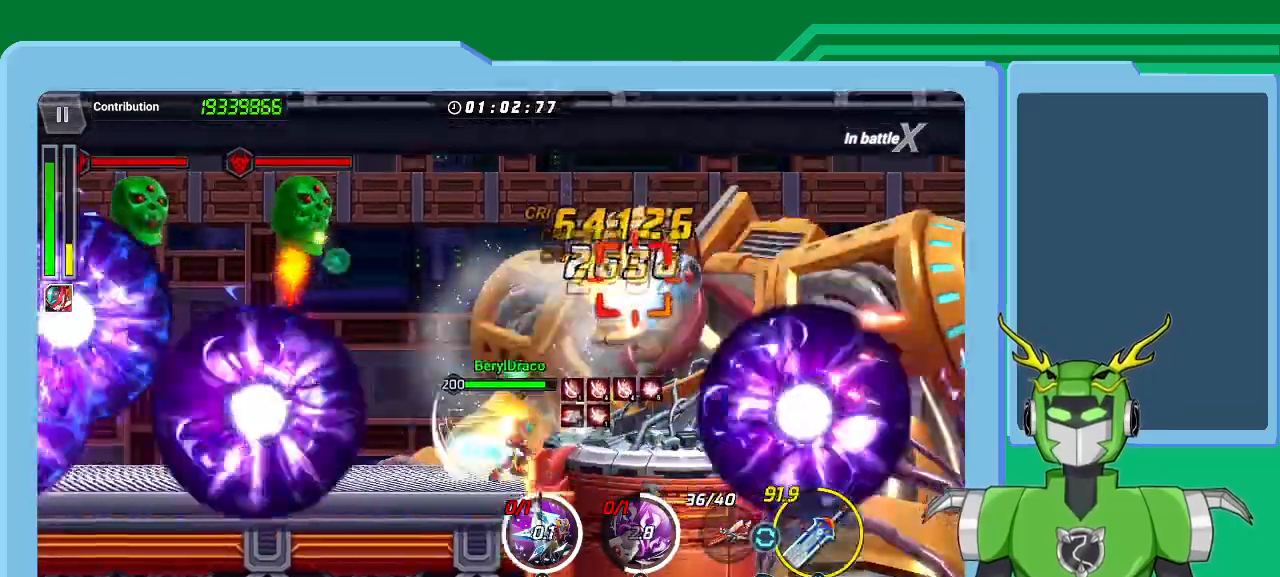
{"dt_ms": 500, "buttons": [], "left_stick": "center", "right_stick": "center", "events": [[33, "L1", "down"], [67, "R1", "up"], [67, "X", "up"], [133, "L1", "up"], [133, "Y", "down"], [200, "L1", "down"], [200, "Y", "up"], [267, "Y", "down"], [300, "L1", "up"], [333, "L1", "down"], [333, "Y", "up"], [400, "Y", "down"], [433, "L1", "up"], [500, "Y", "up"], [500, "left_stick", "center"]]}
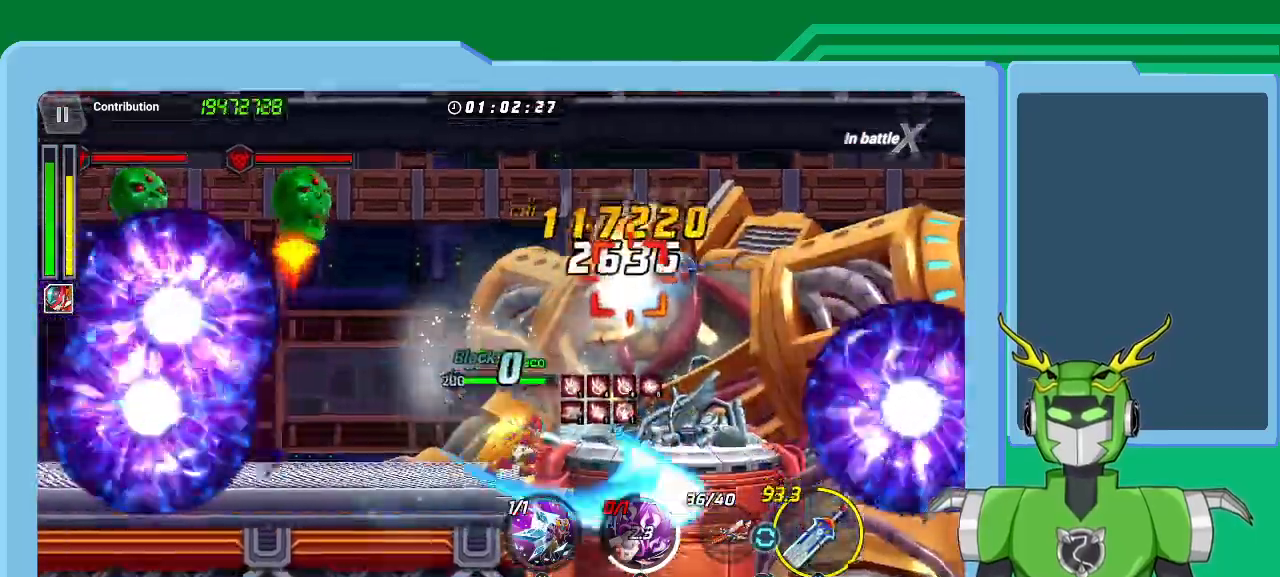
{"dt_ms": 500, "buttons": ["L1"], "left_stick": "up-right", "right_stick": "center", "events": [[67, "Y", "down"], [133, "L1", "down"], [167, "Y", "up"], [167, "left_stick", "up-right"], [200, "L1", "up"], [233, "Y", "down"], [300, "L1", "down"], [300, "Y", "up"], [400, "Y", "down"], [433, "L1", "up"], [467, "Y", "up"], [500, "L1", "down"]]}
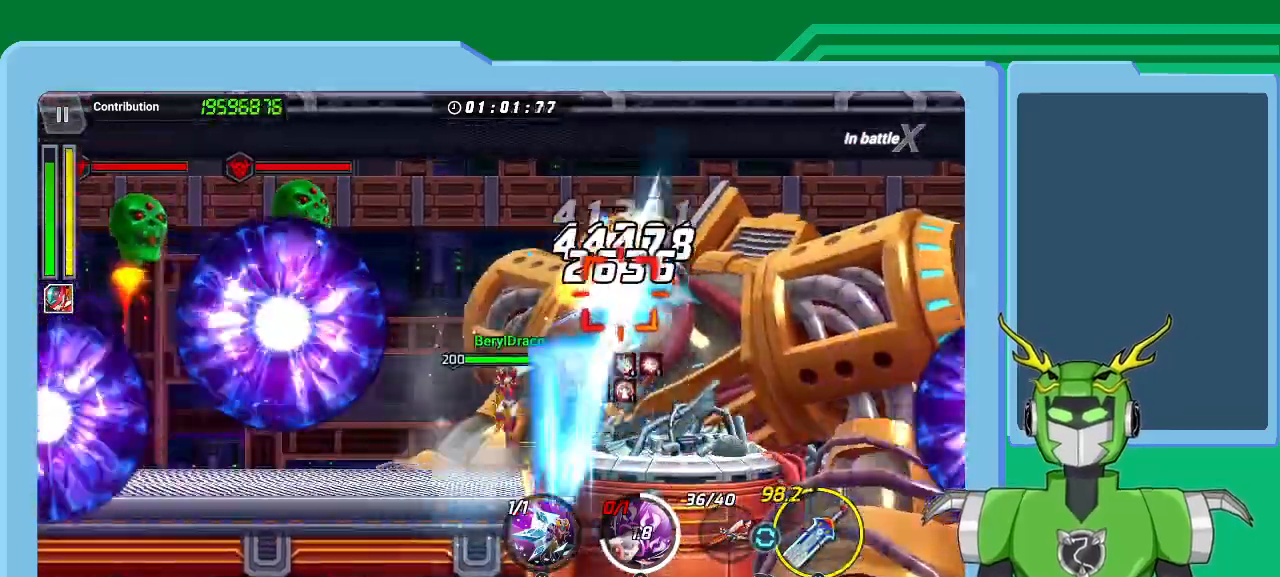
{"dt_ms": 500, "buttons": ["Y"], "left_stick": "up-right", "right_stick": "center", "events": [[33, "Y", "down"], [100, "L1", "up"], [133, "Y", "up"], [200, "L1", "down"], [200, "Y", "down"], [267, "Y", "up"], [300, "L1", "up"], [333, "Y", "down"], [367, "L1", "down"], [400, "Y", "up"], [467, "L1", "up"], [467, "Y", "down"]]}
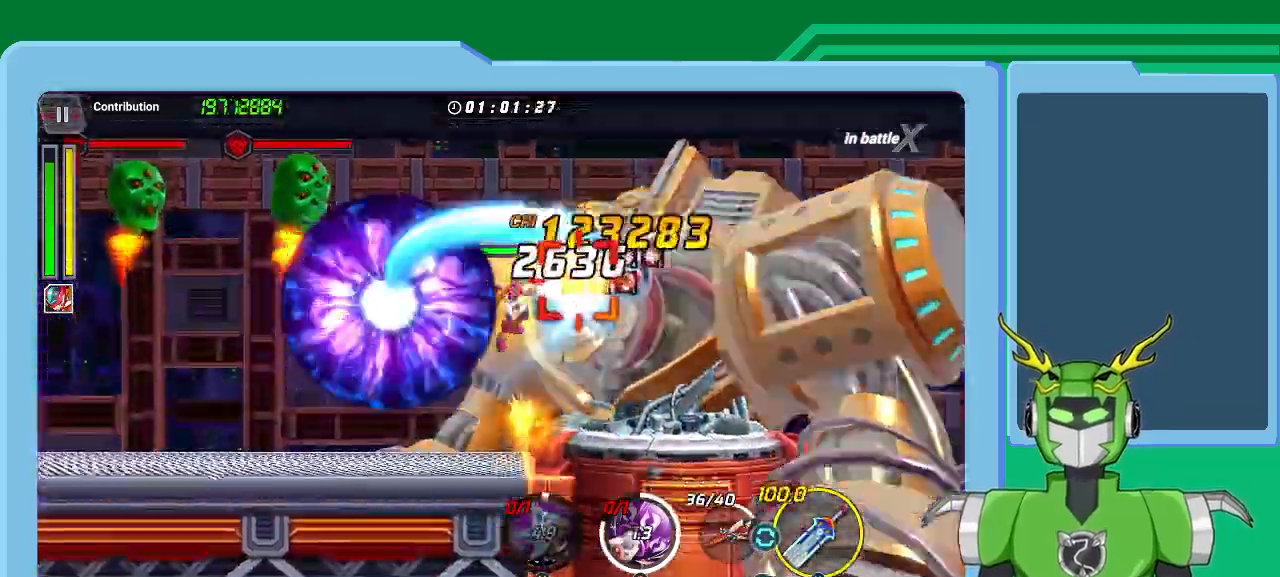
{"dt_ms": 500, "buttons": ["Y"], "left_stick": "center", "right_stick": "center", "events": [[33, "L1", "down"], [67, "Y", "up"], [133, "Y", "down"], [167, "L1", "up"], [200, "Y", "up"], [233, "L1", "down"], [300, "Y", "down"], [333, "L1", "up"], [367, "Y", "up"], [367, "left_stick", "center"], [433, "Y", "down"]]}
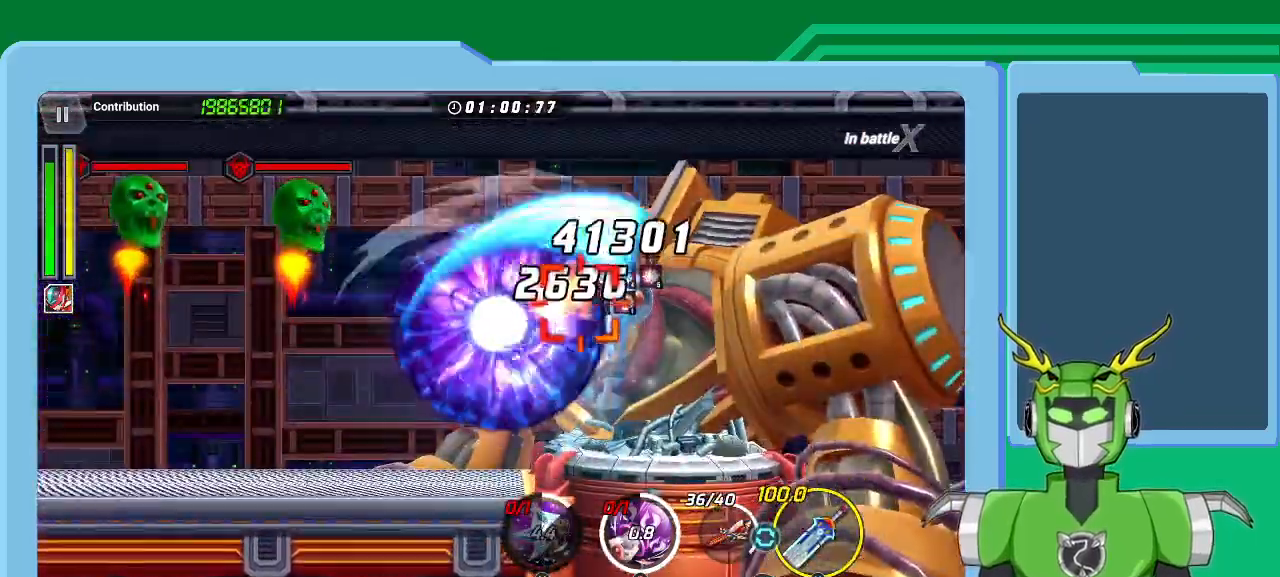
{"dt_ms": 500, "buttons": ["X", "L1", "R1"], "left_stick": "up-right", "right_stick": "center", "events": [[33, "Y", "up"], [33, "left_stick", "up-right"], [67, "L1", "down"], [67, "Y", "down"], [167, "L1", "up"], [167, "Y", "up"], [267, "L1", "down"], [267, "X", "down"], [333, "R1", "down"], [367, "R1", "up"], [400, "L1", "up"], [467, "L1", "down"], [467, "R1", "down"]]}
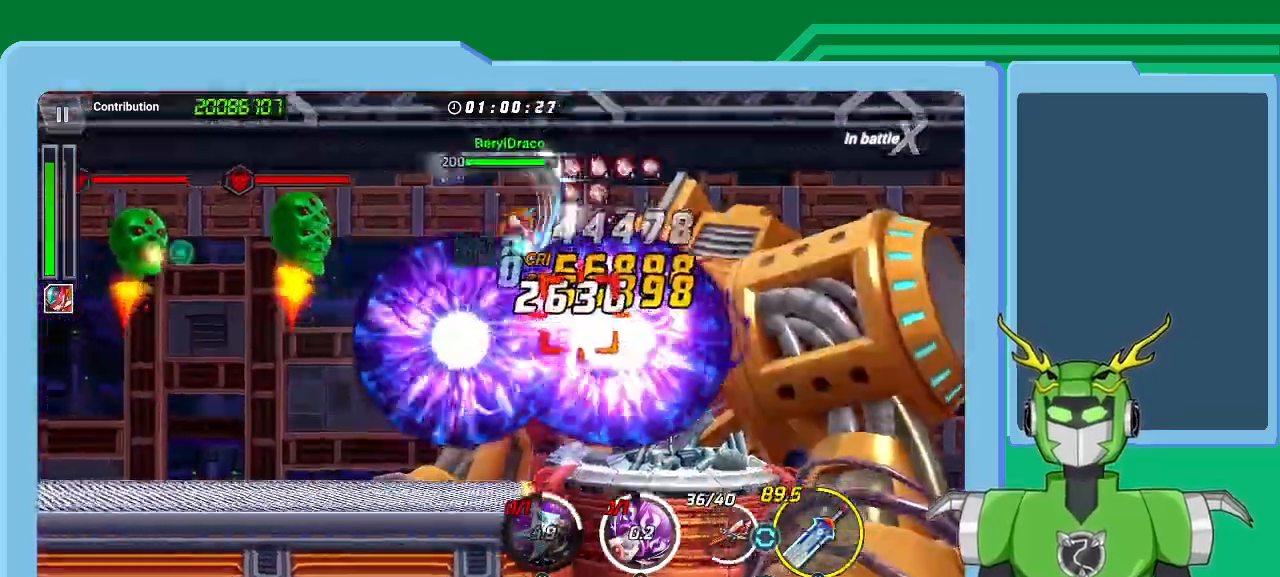
{"dt_ms": 500, "buttons": ["X", "L1"], "left_stick": "up-right", "right_stick": "center", "events": [[33, "R1", "up"], [100, "L1", "up"], [100, "R1", "down"], [133, "L1", "down"], [167, "R1", "up"], [233, "L1", "up"], [267, "R1", "down"], [300, "L1", "down"], [333, "R1", "up"], [400, "L1", "up"], [400, "R1", "down"], [467, "L1", "down"], [467, "R1", "up"]]}
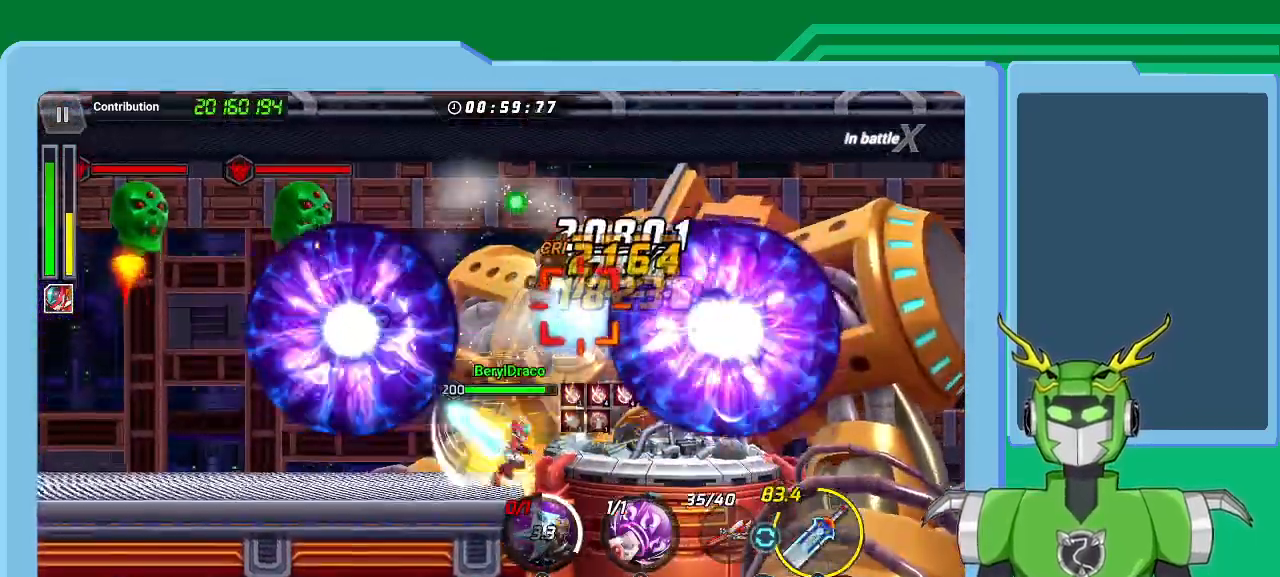
{"dt_ms": 500, "buttons": ["L1"], "left_stick": "up-right", "right_stick": "center", "events": [[33, "L1", "up"], [67, "R1", "down"], [133, "L1", "down"], [133, "R1", "up"], [200, "L1", "up"], [200, "R1", "down"], [267, "L1", "down"], [267, "R1", "up"], [367, "L1", "up"], [367, "X", "up"], [433, "B", "down"], [433, "L1", "down"], [500, "B", "up"]]}
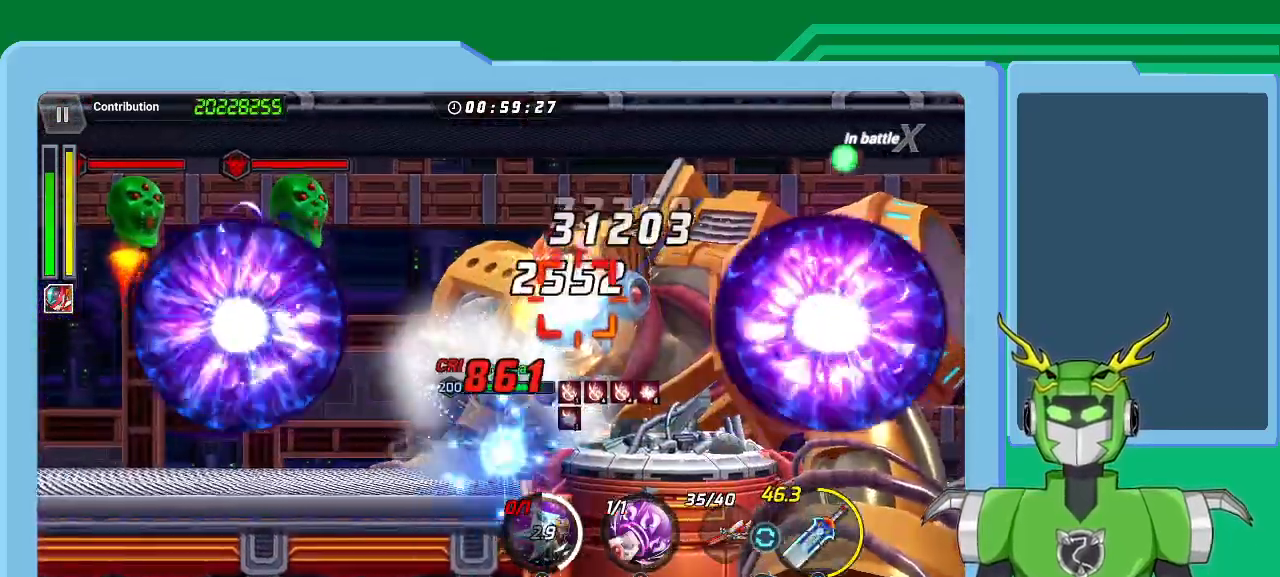
{"dt_ms": 1000, "buttons": ["X", "L1"], "left_stick": "up-right", "right_stick": "center"}
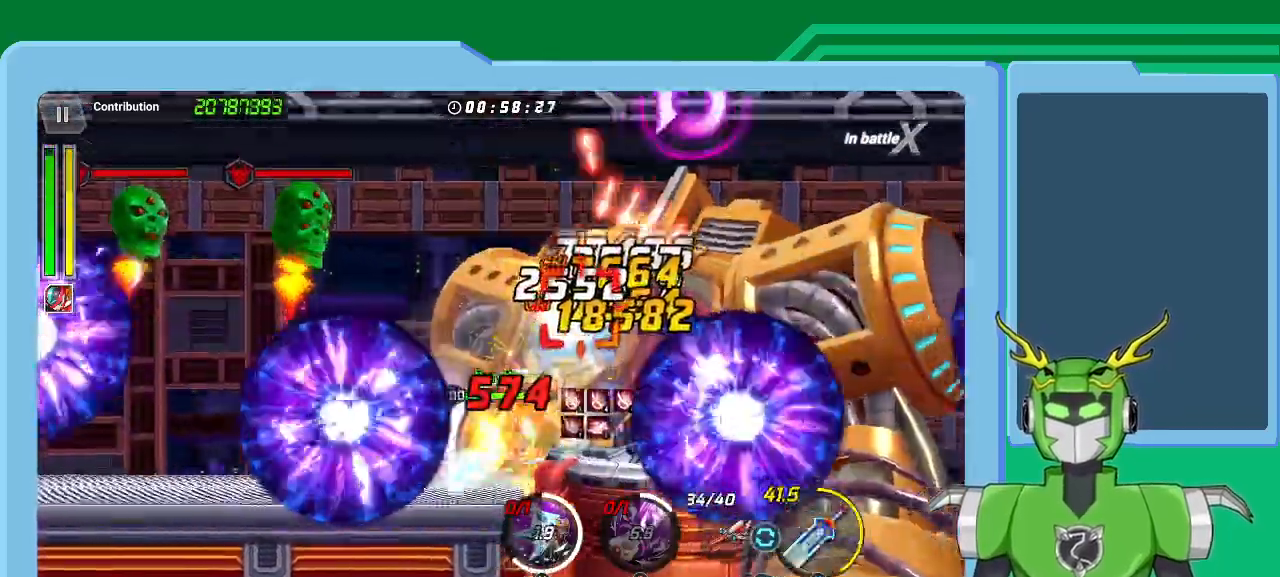
{"dt_ms": 500, "buttons": ["X", "L1"], "left_stick": "up-right", "right_stick": "center", "events": [[67, "L1", "up"], [67, "R1", "down"], [133, "L1", "down"], [133, "R1", "up"], [233, "L1", "up"], [233, "R1", "down"], [300, "L1", "down"], [300, "R1", "up"], [400, "L1", "up"], [400, "R1", "down"], [467, "L1", "down"], [467, "R1", "up"]]}
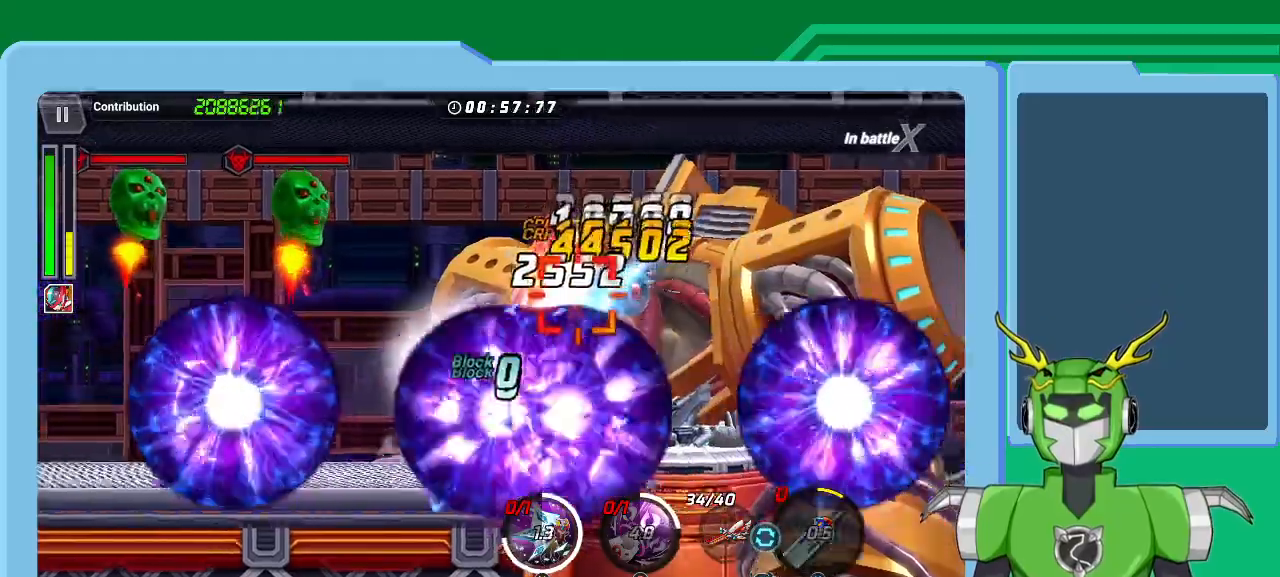
{"dt_ms": 500, "buttons": ["X", "L1", "R1"], "left_stick": "up-right", "right_stick": "center", "events": [[33, "L1", "up"], [33, "R1", "down"], [100, "R1", "up"], [133, "L1", "down"], [200, "R1", "down"], [233, "L1", "up"], [267, "R1", "up"], [300, "L1", "down"], [367, "L1", "up"], [367, "R1", "down"], [433, "R1", "up"], [467, "L1", "down"], [500, "R1", "down"]]}
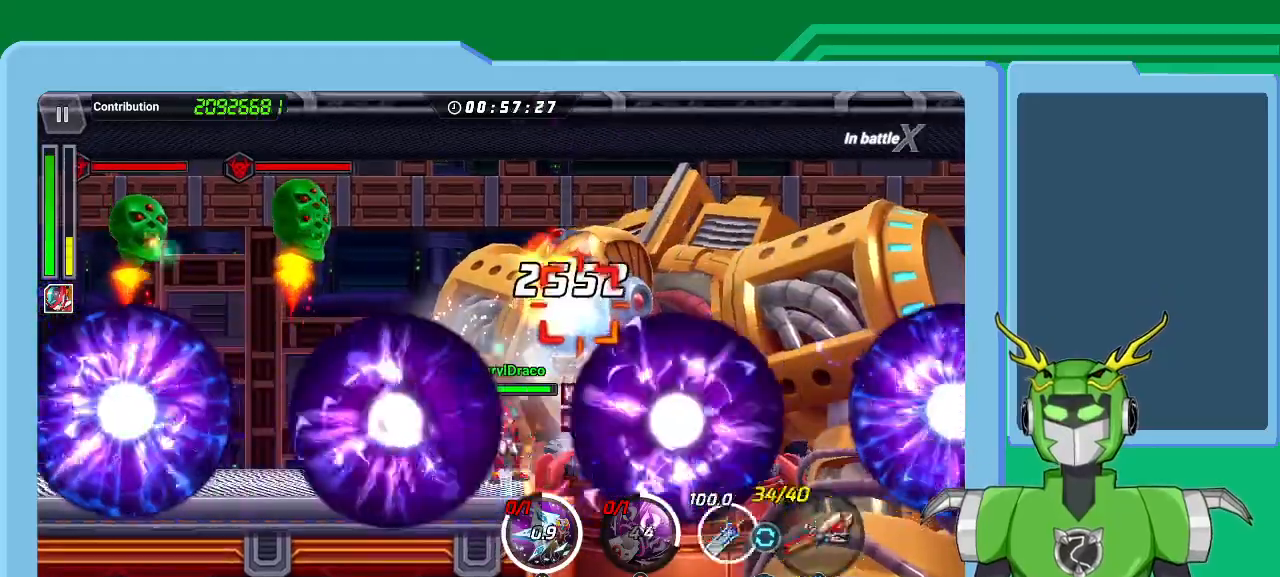
{"dt_ms": 500, "buttons": ["X", "L1"], "left_stick": "up-right", "right_stick": "center", "events": [[33, "L1", "up"], [67, "R1", "up"], [100, "L1", "down"], [167, "R1", "down"], [200, "L1", "up"], [233, "R1", "up"], [267, "L1", "down"], [300, "R1", "down"], [367, "R1", "up"], [400, "L1", "up"], [433, "L1", "down"], [433, "R1", "down"], [500, "R1", "up"]]}
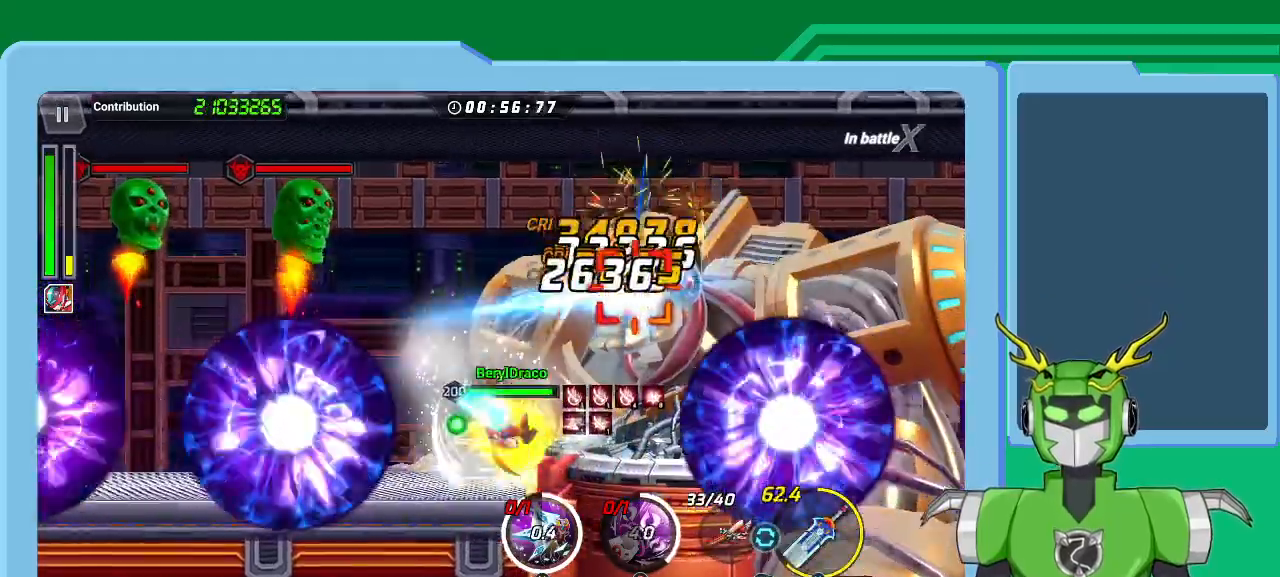
{"dt_ms": 500, "buttons": ["X", "L1"], "left_stick": "up-right", "right_stick": "center", "events": [[33, "L1", "up"], [100, "R1", "down"], [133, "L1", "down"], [167, "R1", "up"], [200, "L1", "up"], [233, "R1", "down"], [267, "L1", "down"], [300, "R1", "up"], [367, "L1", "up"], [367, "R1", "down"], [467, "L1", "down"], [467, "R1", "up"]]}
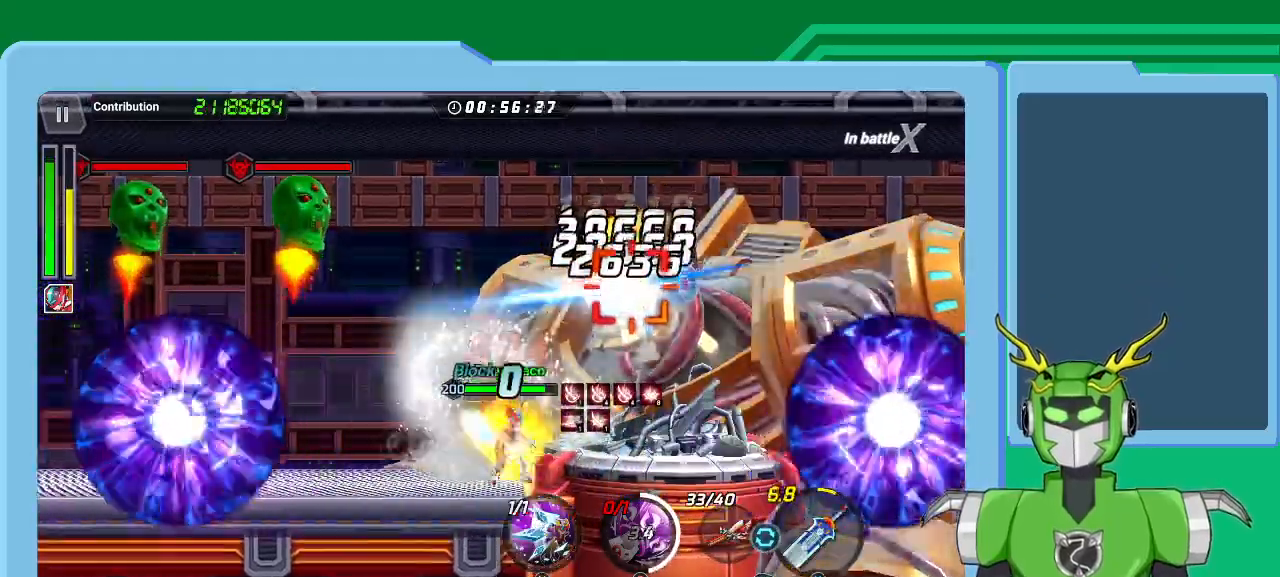
{"dt_ms": 500, "buttons": [], "left_stick": "up-right", "right_stick": "center", "events": [[33, "L1", "up"], [67, "R1", "down"], [100, "L1", "down"], [133, "R1", "up"], [167, "L1", "up"], [200, "R1", "down"], [233, "L1", "down"], [267, "R1", "up"], [367, "L1", "up"], [367, "X", "up"], [400, "Y", "down"], [467, "L1", "down"], [500, "L1", "up"], [500, "Y", "up"]]}
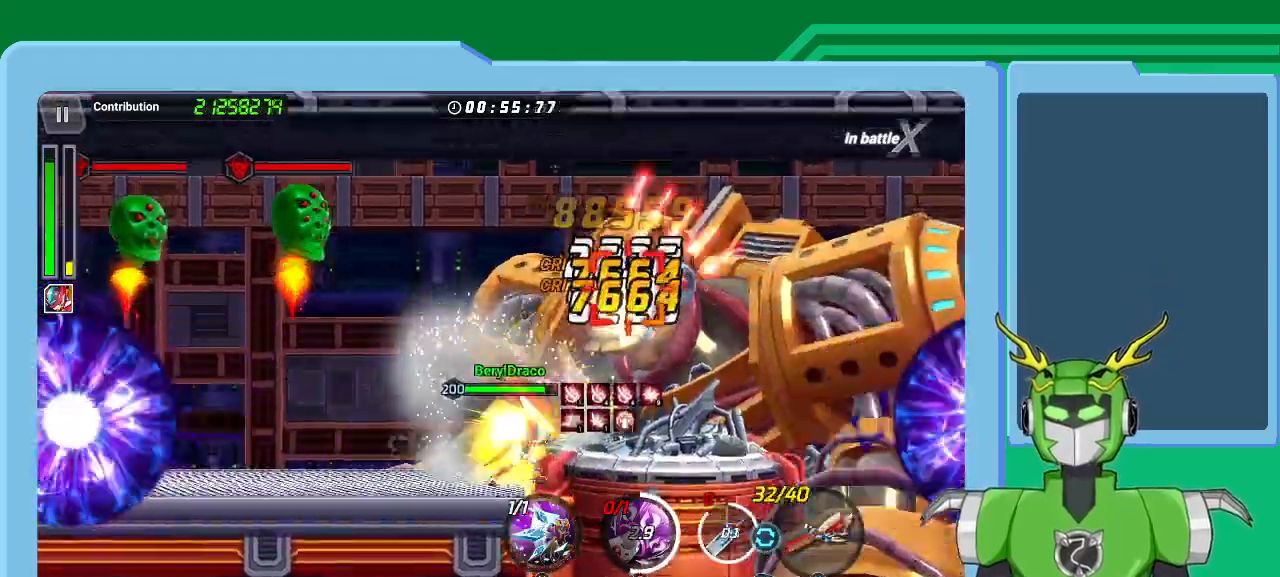
{"dt_ms": 500, "buttons": [], "left_stick": "up-right", "right_stick": "center", "events": [[33, "left_stick", "center"], [67, "Y", "down"], [133, "L1", "down"], [133, "Y", "up"], [133, "left_stick", "up-right"], [233, "L1", "up"], [233, "Y", "down"], [300, "Y", "up"], [333, "L1", "down"], [400, "Y", "down"], [433, "L1", "up"], [467, "Y", "up"]]}
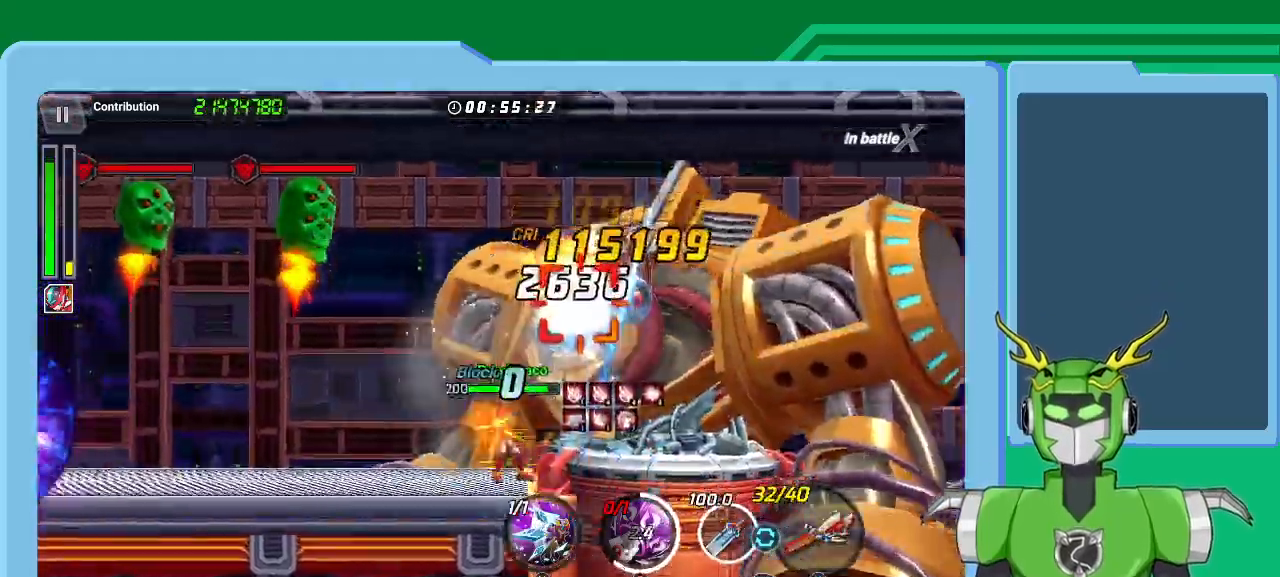
{"dt_ms": 500, "buttons": ["L1"], "left_stick": "up-right", "right_stick": "center", "events": [[67, "L1", "down"], [67, "Y", "down"], [133, "L1", "up"], [167, "Y", "up"], [233, "L1", "down"], [233, "Y", "down"], [333, "Y", "up"], [367, "L1", "up"], [400, "Y", "down"], [433, "L1", "down"], [500, "Y", "up"]]}
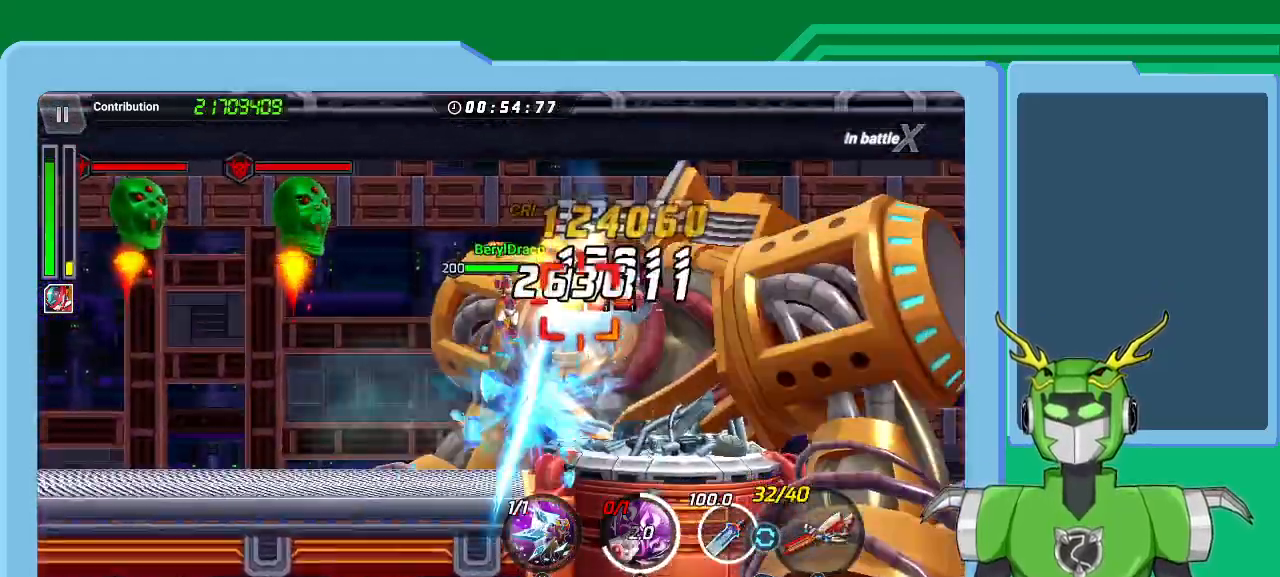
{"dt_ms": 500, "buttons": ["L1"], "left_stick": "up-right", "right_stick": "center", "events": [[67, "L1", "up"], [67, "Y", "down"], [133, "L1", "down"], [167, "Y", "up"], [233, "L1", "up"], [267, "Y", "down"], [300, "L1", "down"], [333, "Y", "up"], [400, "L1", "up"], [433, "Y", "down"], [500, "L1", "down"], [500, "Y", "up"]]}
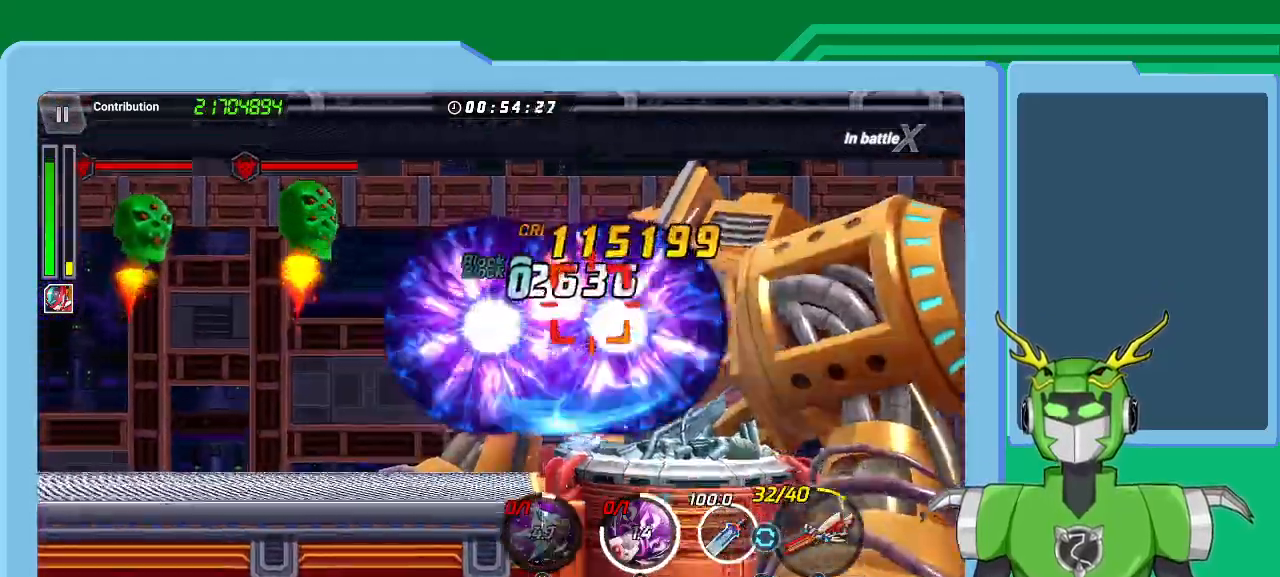
{"dt_ms": 500, "buttons": [], "left_stick": "up-right", "right_stick": "center", "events": [[67, "Y", "down"], [100, "L1", "up"], [167, "L1", "down"], [167, "Y", "up"], [233, "Y", "down"], [267, "L1", "up"], [333, "L1", "down"], [333, "Y", "up"], [367, "Y", "down"], [467, "L1", "up"], [467, "Y", "up"]]}